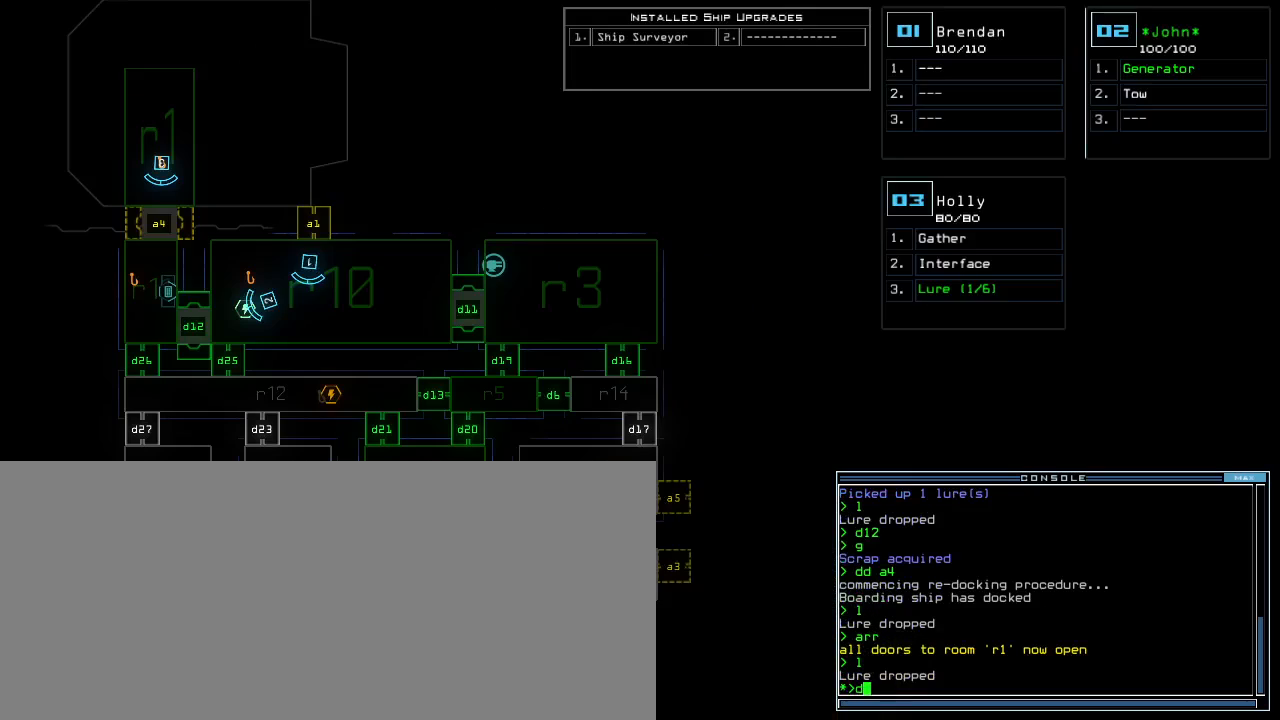
Gameplay with keyboard; each line is a JSON object with the keys held at the frame after it. "events" lists presses ("down") and releases ("up") of ".", "0", "1", "2", "3", "4", "5", "6", "7", "8", "9", "a", "b", "backspace", "c", "caps_lock", "comma", "ctrl_l", "ctrl_r", "d", "down", "e", "equals", "escape", "f", "f5", "g", "h", "i", "j", "k", "l", "left", "m", "minus", "n", "o", "p", "q", "quote", "r", "return", "right", "s", "semicolon", "shift_l", "shift_r", "space", "t", "tab", "tilde", "u", "up", "v", "w", "x", "y" and "z" between this image and that frame as [ms after this image, input, new state], when the widget could be followed in between. No other keys are recorded. Mouse input is not recorded. Not read: other_keys.
{"keys": [], "events": [[140, "d", "up"], [140, "space", "down"], [240, "space", "up"]]}
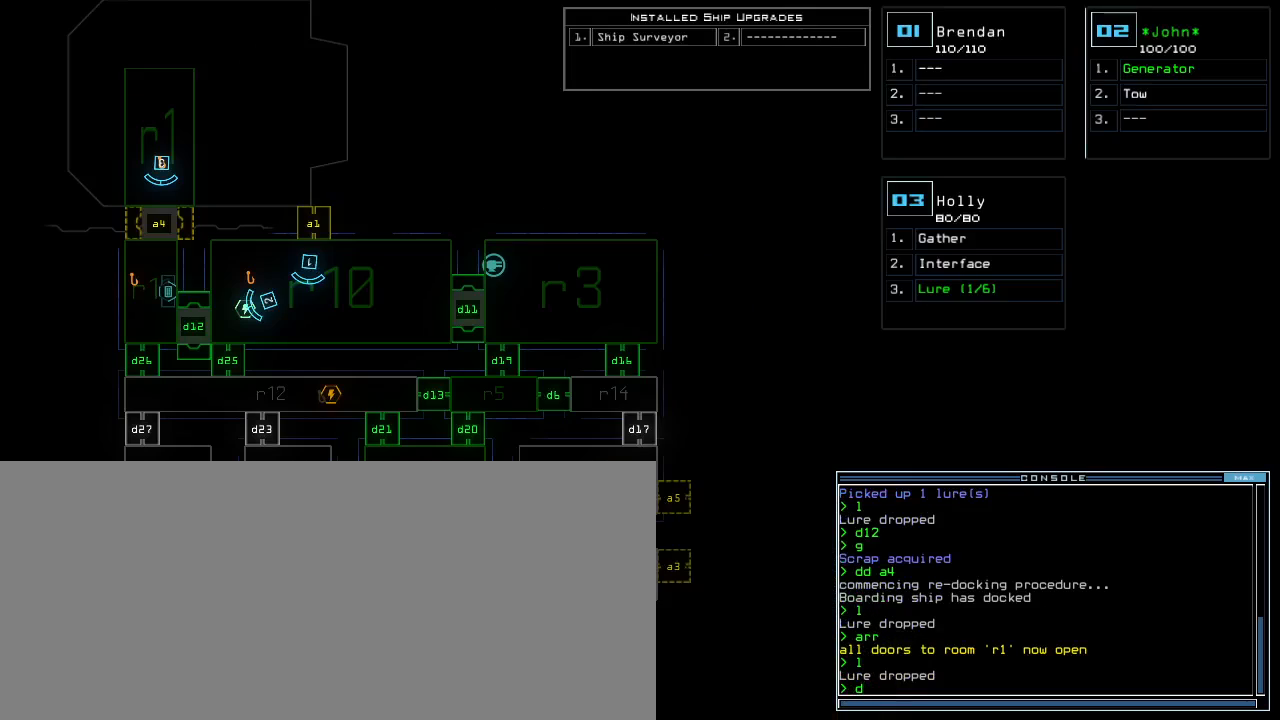
{"keys": ["d"], "events": [[380, "backspace", "down"], [480, "backspace", "up"], [480, "d", "down"]]}
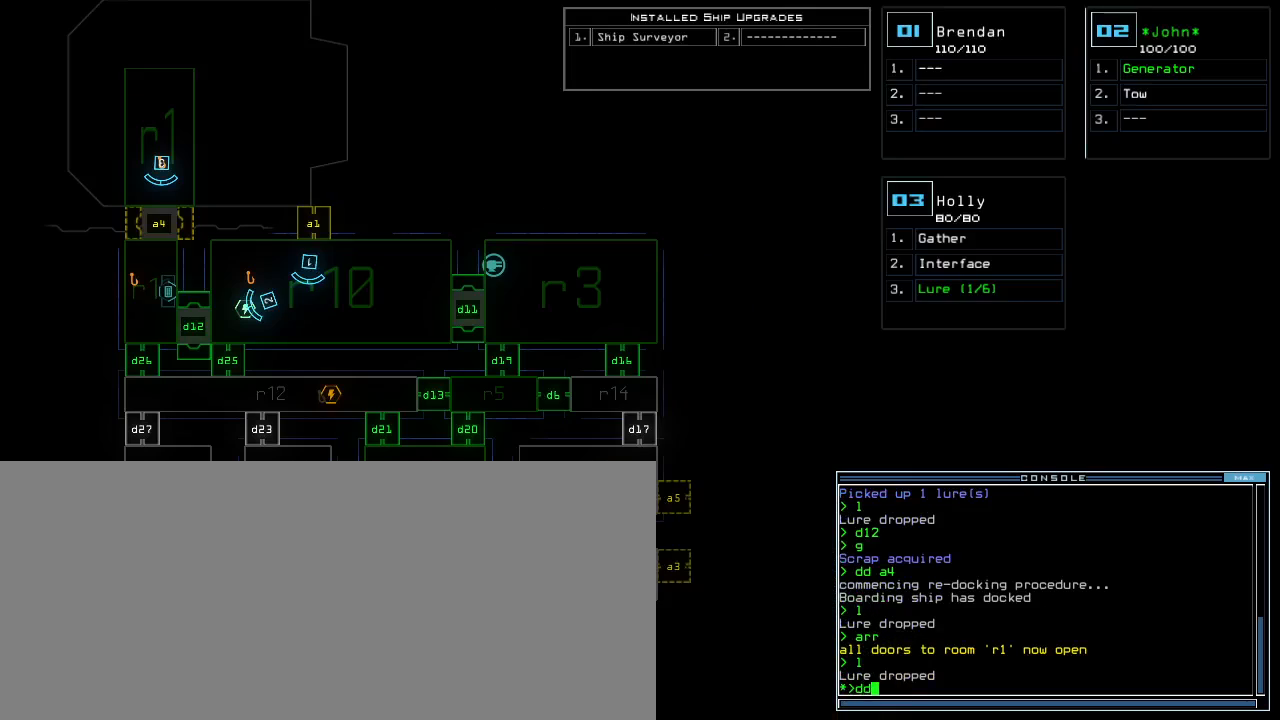
{"keys": [], "events": [[60, "space", "down"], [80, "d", "up"], [100, "a", "down"], [140, "a", "up"], [200, "space", "up"], [260, "2", "down"], [360, "2", "up"]]}
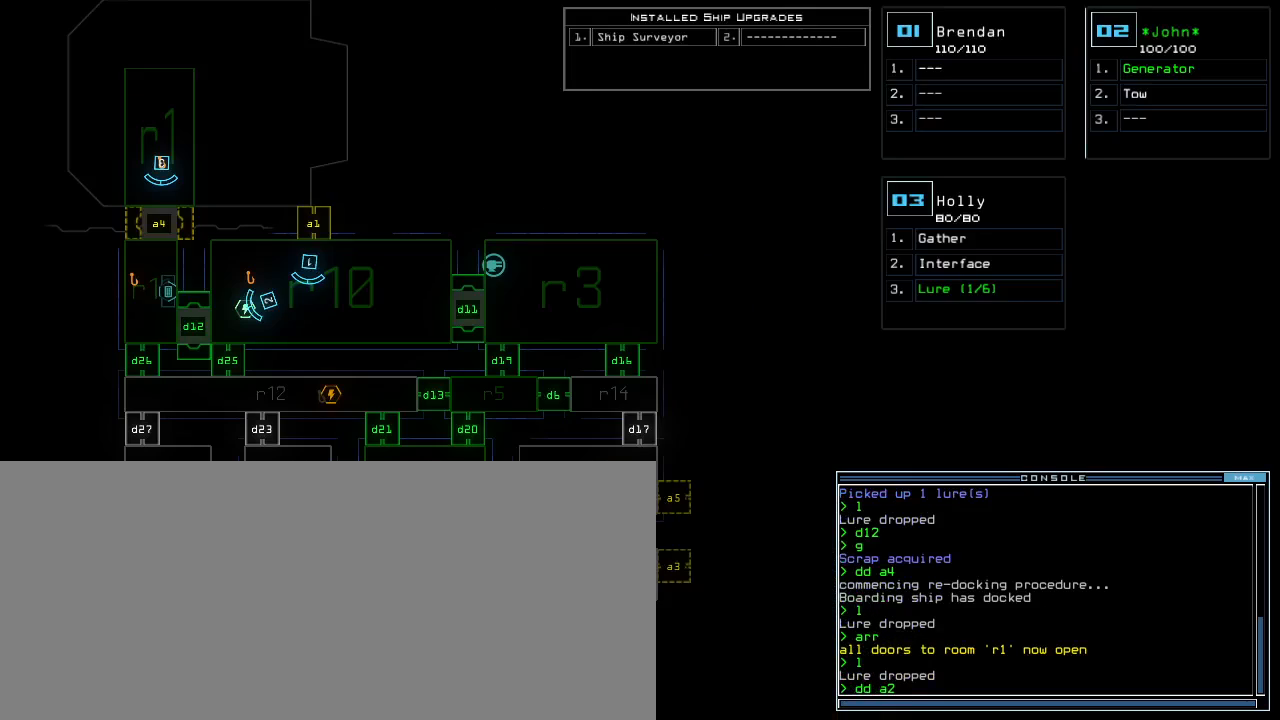
{"keys": [], "events": [[80, "return", "down"], [160, "return", "up"]]}
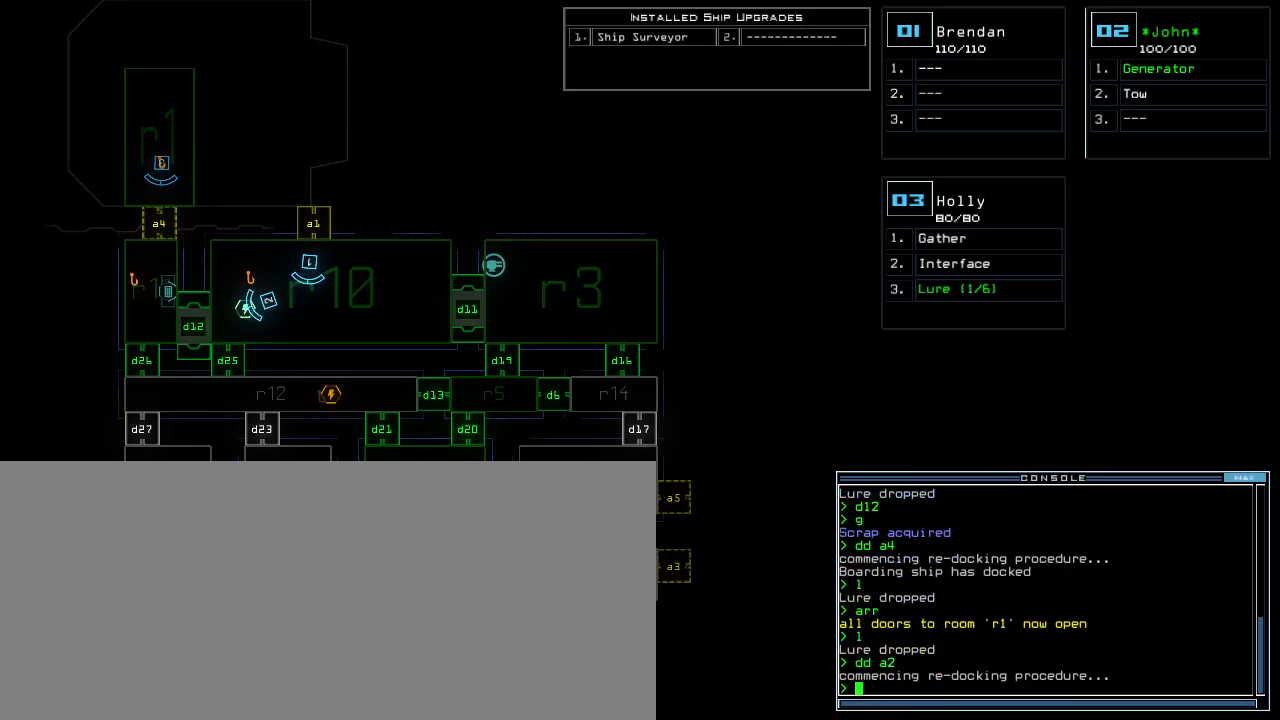
{"keys": [], "events": []}
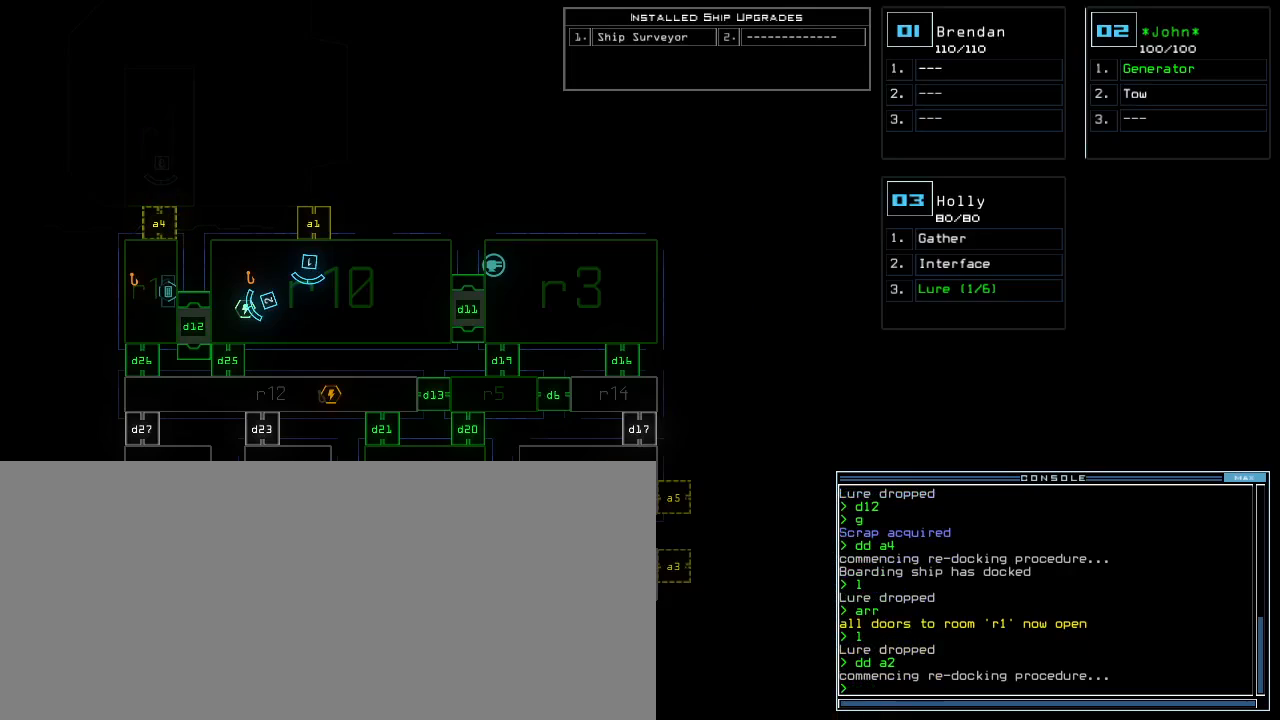
{"keys": ["return"], "events": [[320, "c", "down"], [360, "c", "up"], [400, "c", "down"], [440, "return", "down"], [500, "c", "up"]]}
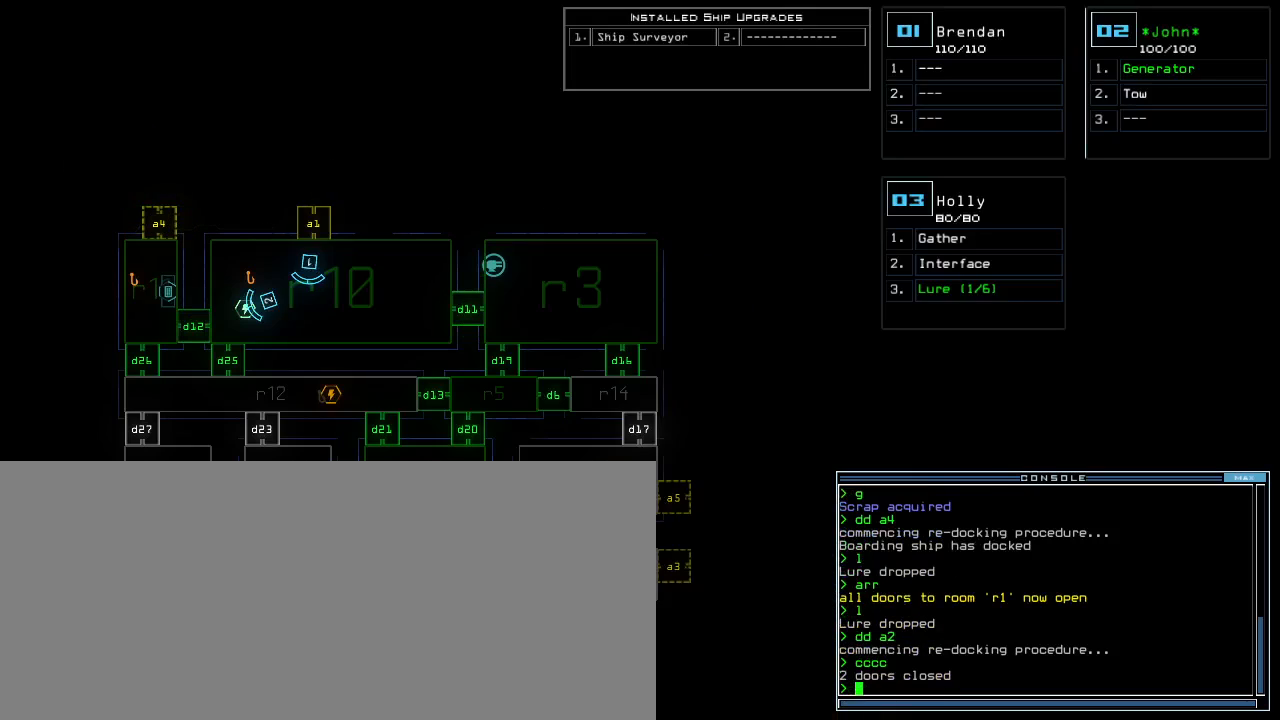
{"keys": [], "events": [[20, "return", "up"]]}
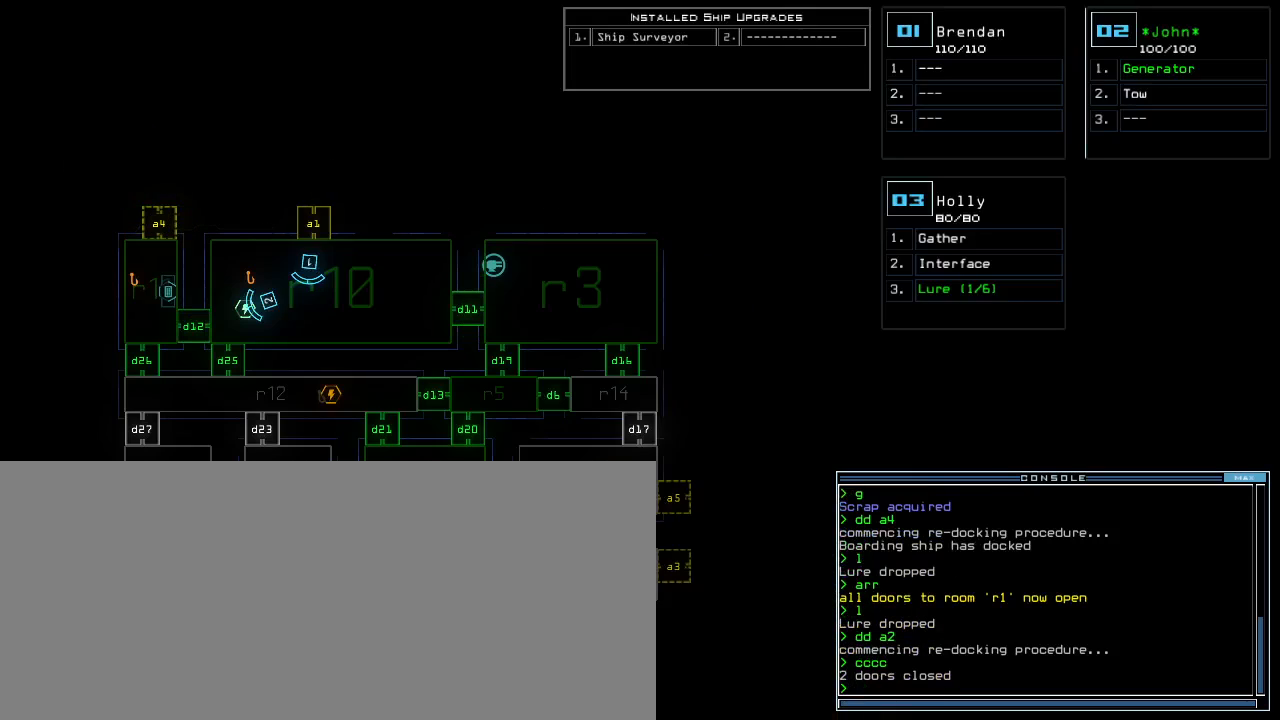
{"keys": [], "events": []}
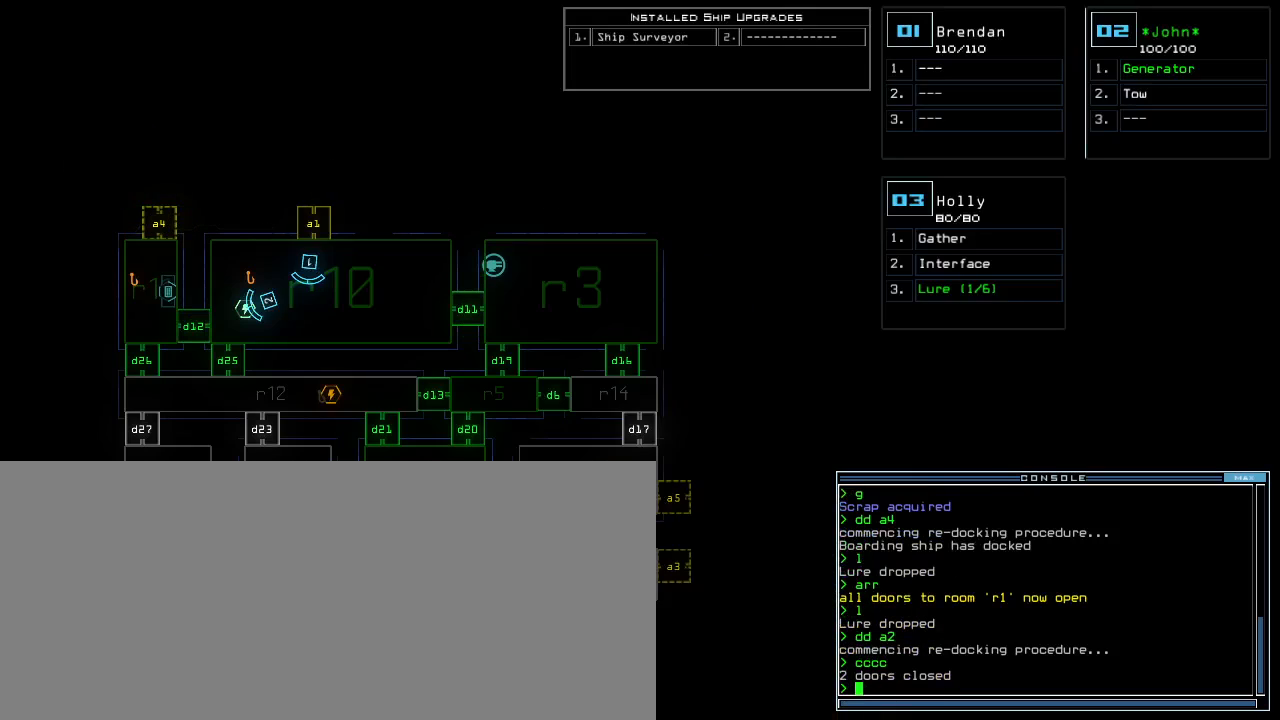
{"keys": [], "events": []}
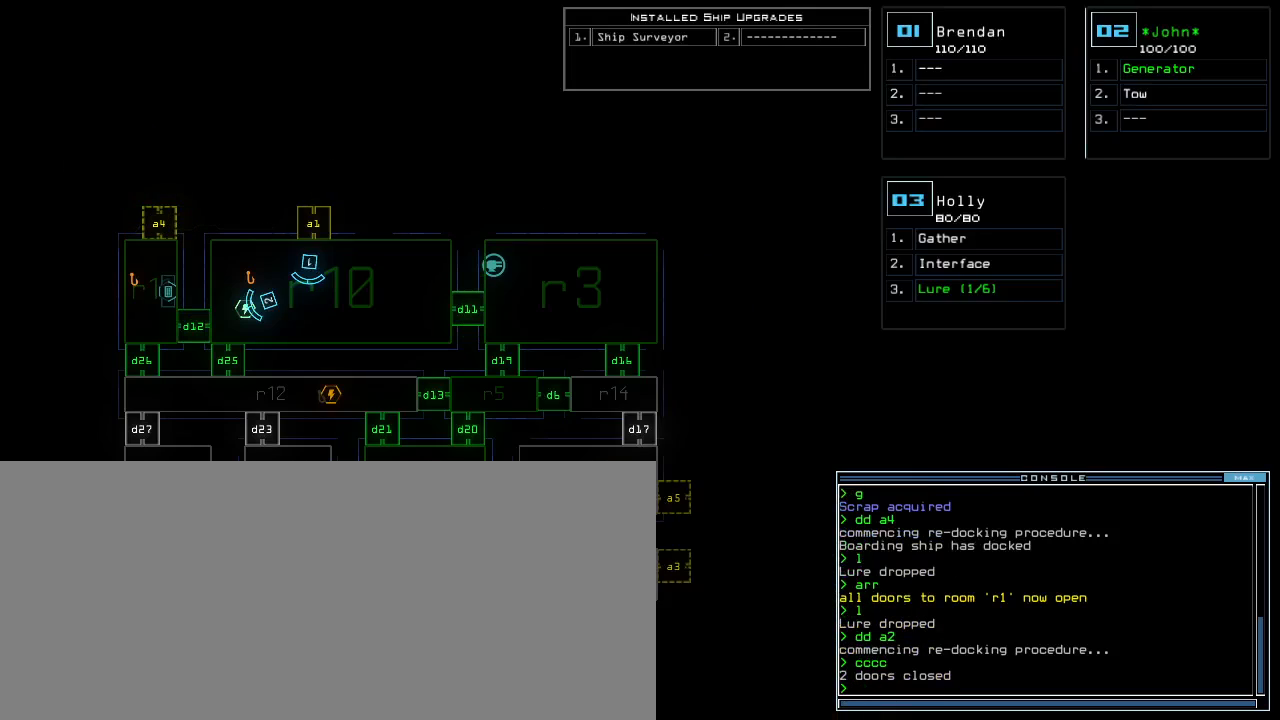
{"keys": [], "events": []}
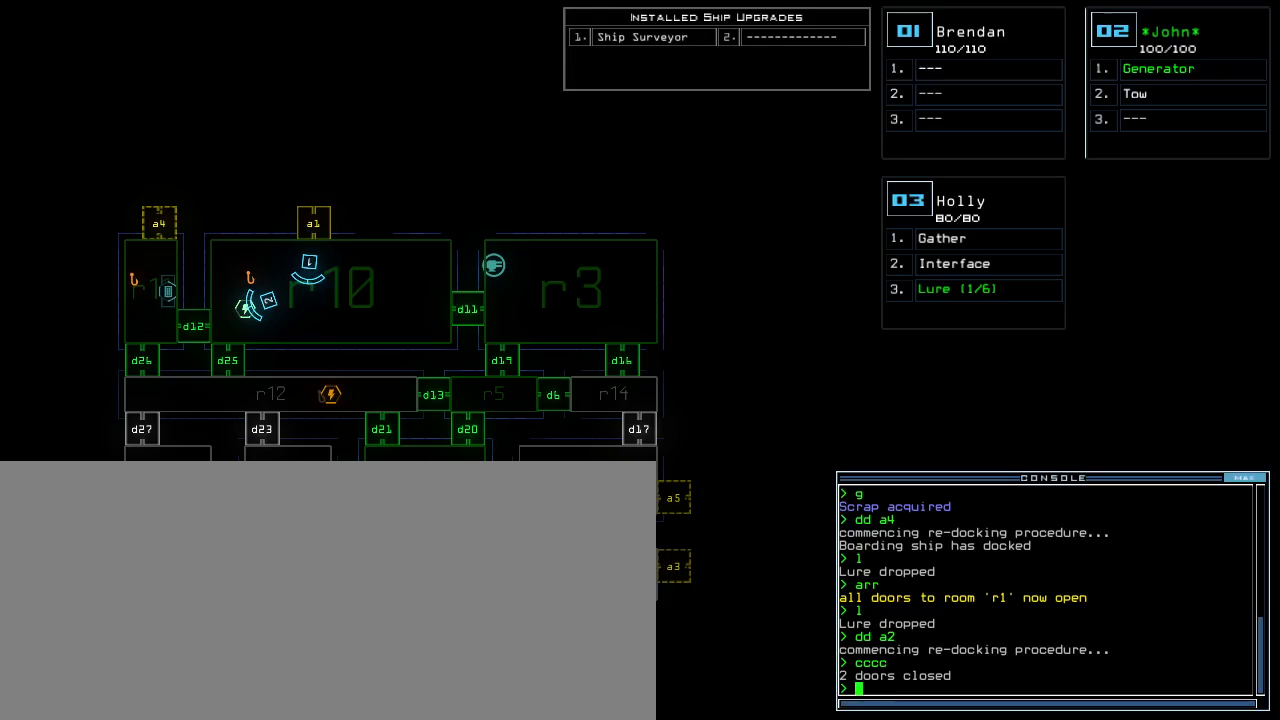
{"keys": [], "events": []}
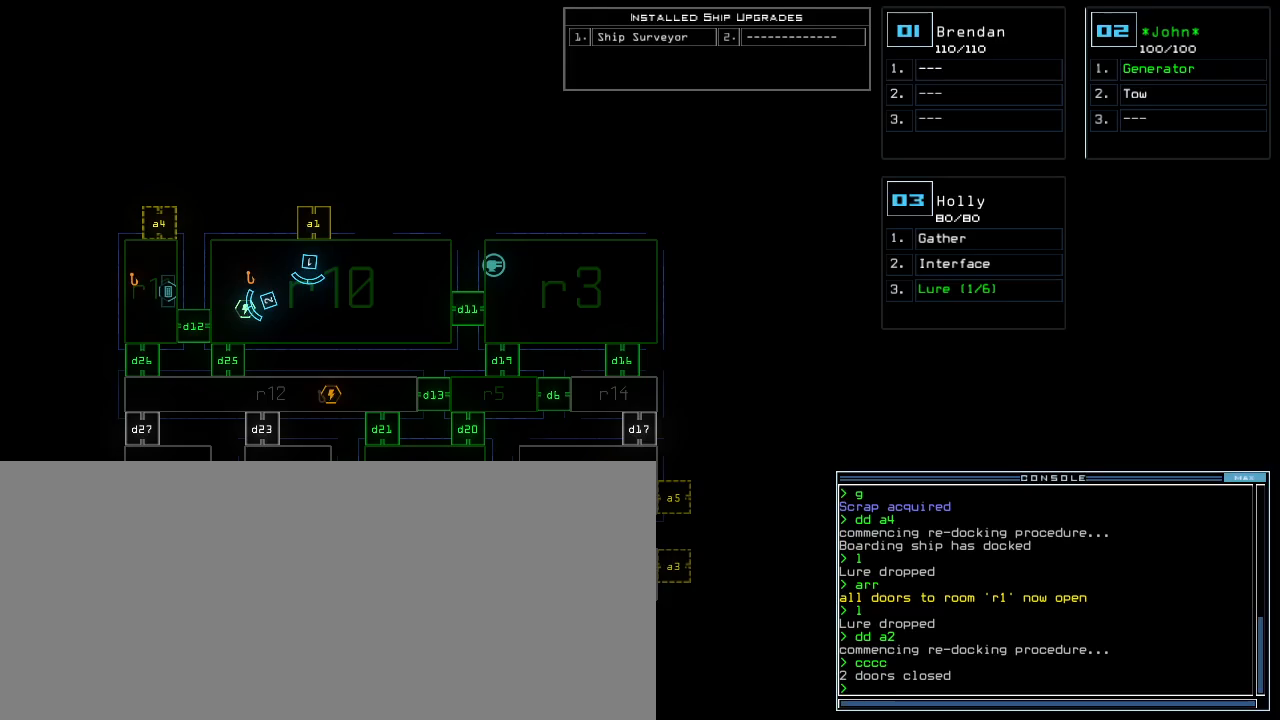
{"keys": ["left"], "events": [[440, "left", "down"]]}
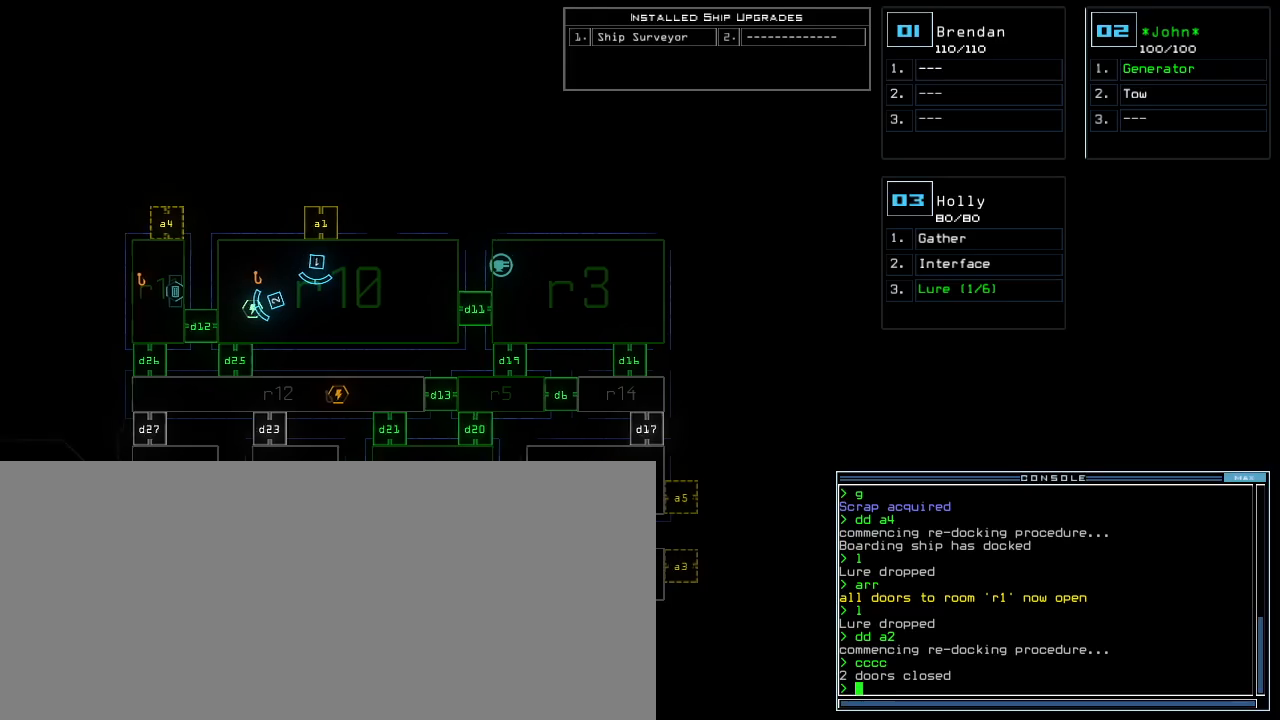
{"keys": []}
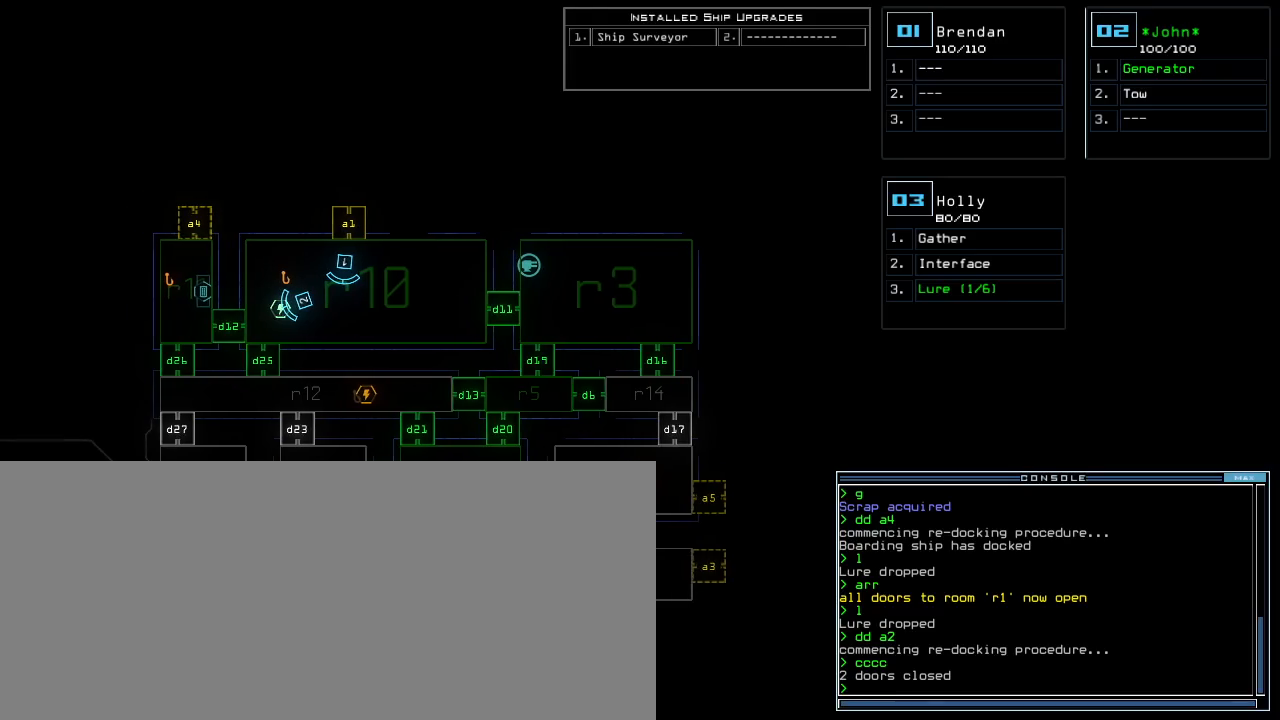
{"keys": ["up"], "events": [[320, "right", "down"], [340, "up", "down"], [400, "3", "down"], [500, "3", "up"], [500, "right", "up"]]}
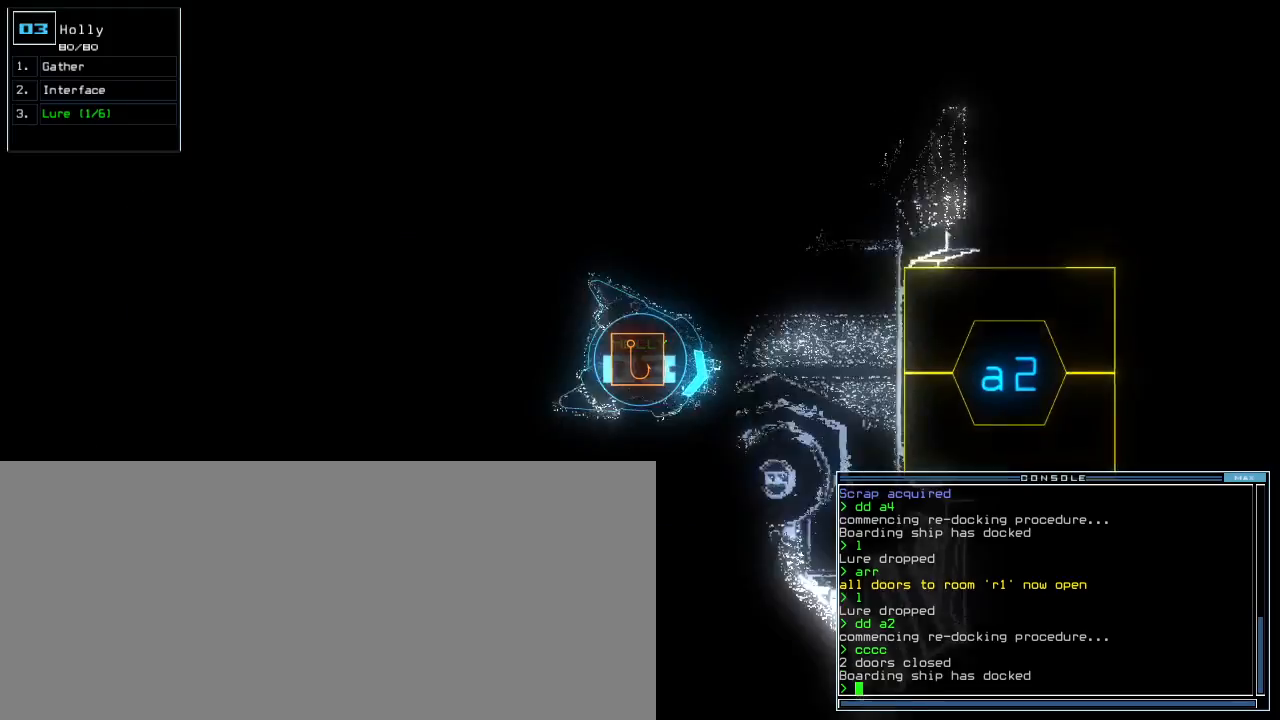
{"keys": ["a", "up"], "events": [[320, "left", "down"], [420, "left", "up"], [460, "a", "down"]]}
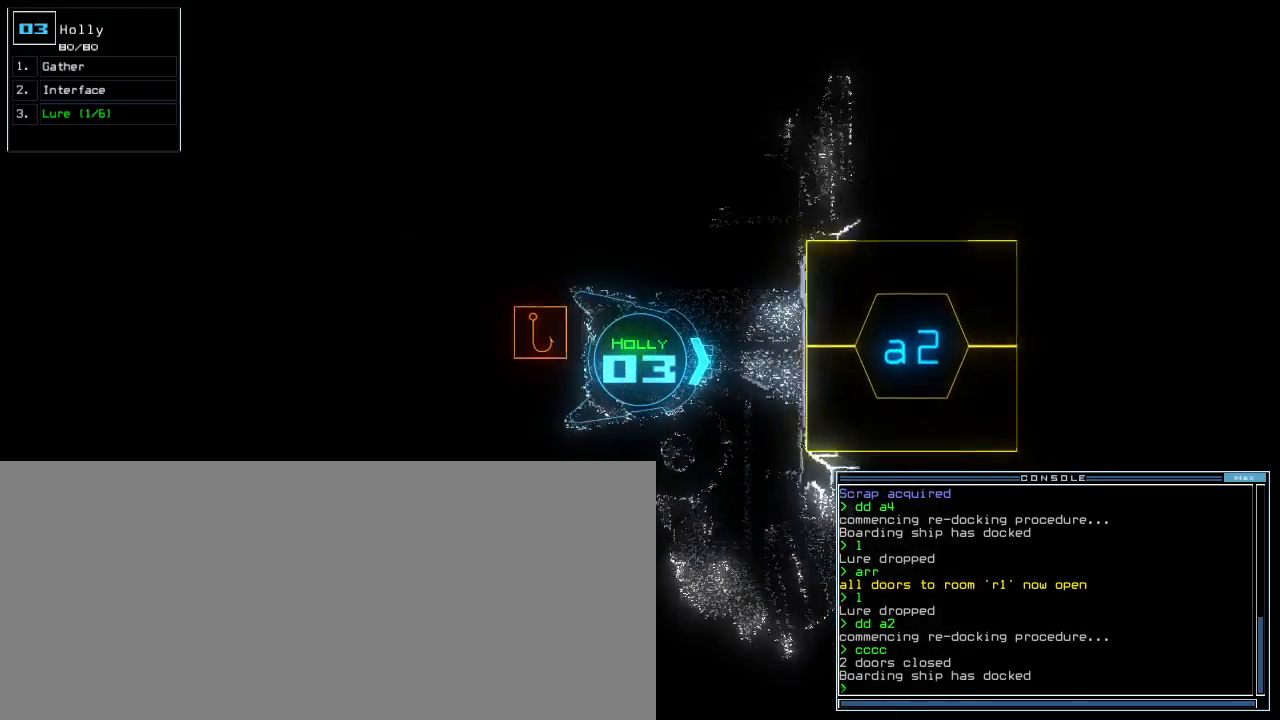
{"keys": ["up"], "events": [[60, "r", "down"], [80, "a", "up"], [120, "r", "up"], [180, "return", "down"], [260, "return", "up"], [420, "left", "down"], [500, "left", "up"]]}
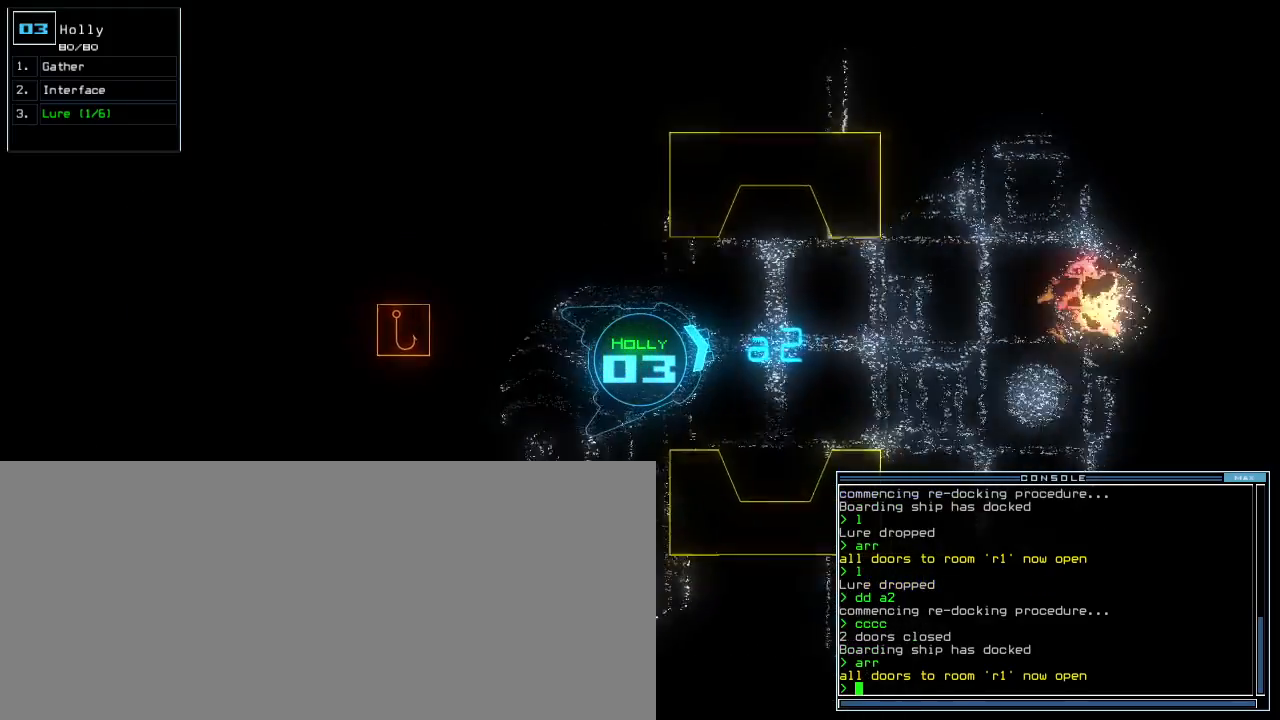
{"keys": ["a", "down", "r"], "events": [[160, "up", "up"], [220, "down", "down"], [440, "r", "down"], [500, "a", "down"]]}
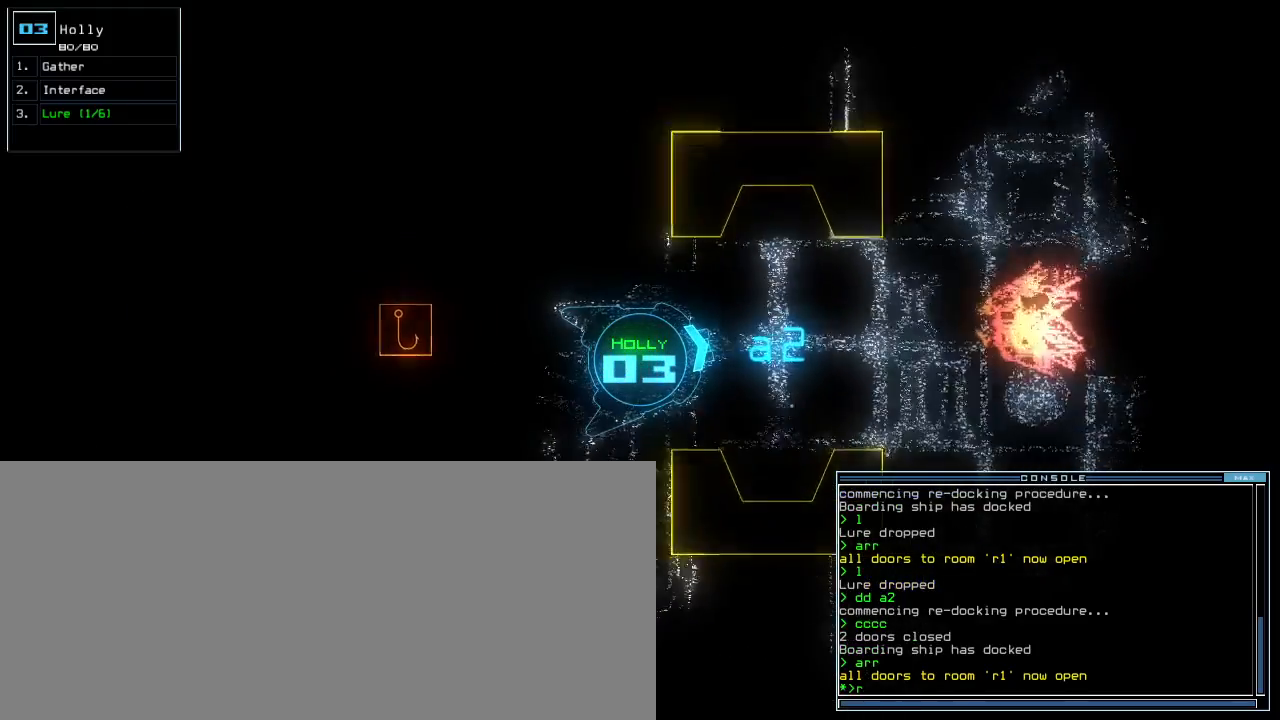
{"keys": ["down", "left"], "events": [[40, "r", "up"], [100, "a", "up"], [100, "return", "down"], [200, "return", "up"], [460, "left", "down"]]}